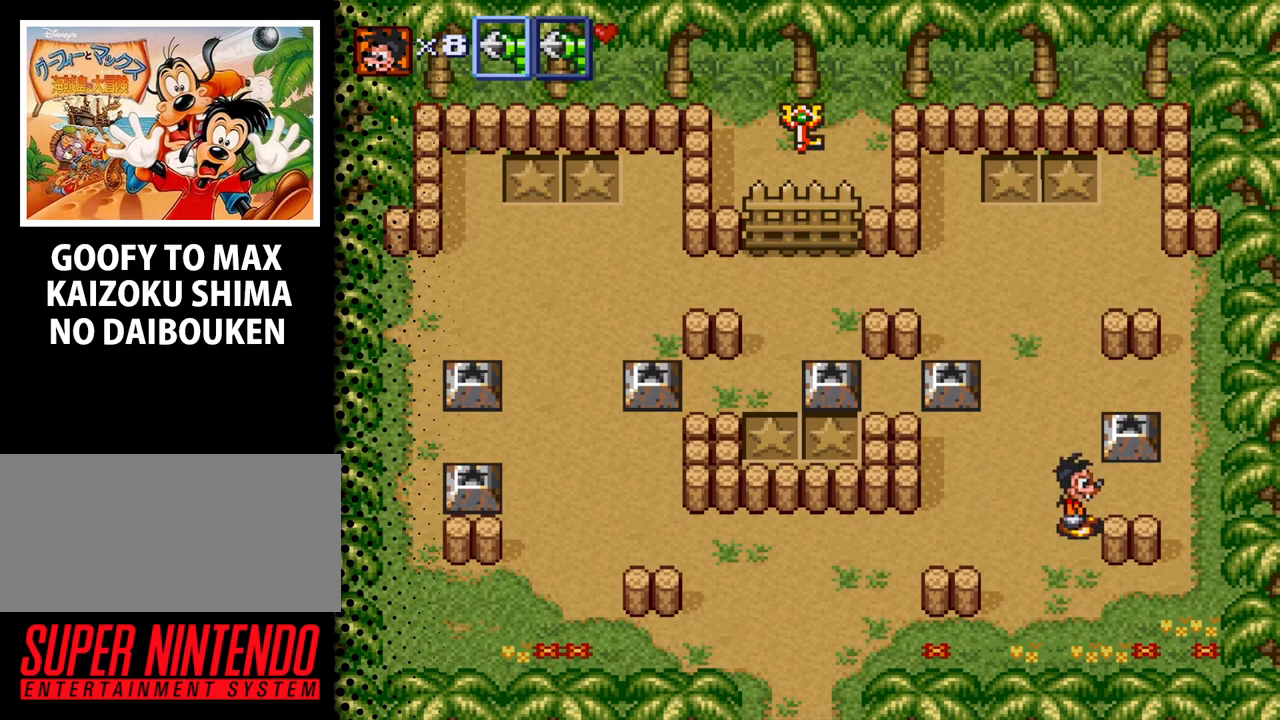
Gameplay with a controller (Nintendo layout); each line is a JSON object with the inputs held at the frame after it. "events" lists button and stick changes between this image and that frame as [ms after this image, input, new state], when the widget could be followed in between. Not read: L3 R3.
{"buttons": [], "events": [[167, "DPAD_UP", "down"], [233, "DPAD_UP", "up"]]}
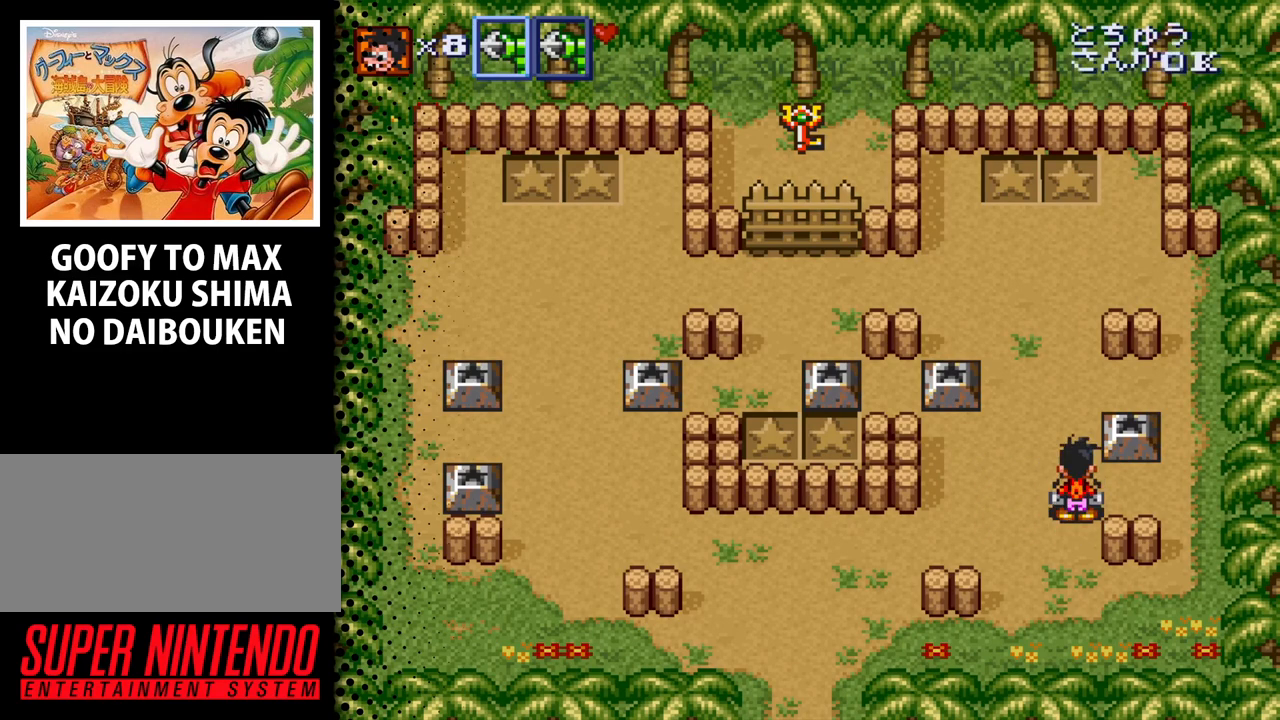
{"buttons": ["DPAD_UP", "DPAD_LEFT"], "events": [[133, "DPAD_UP", "down"], [300, "DPAD_LEFT", "down"], [400, "DPAD_LEFT", "up"], [500, "DPAD_LEFT", "down"]]}
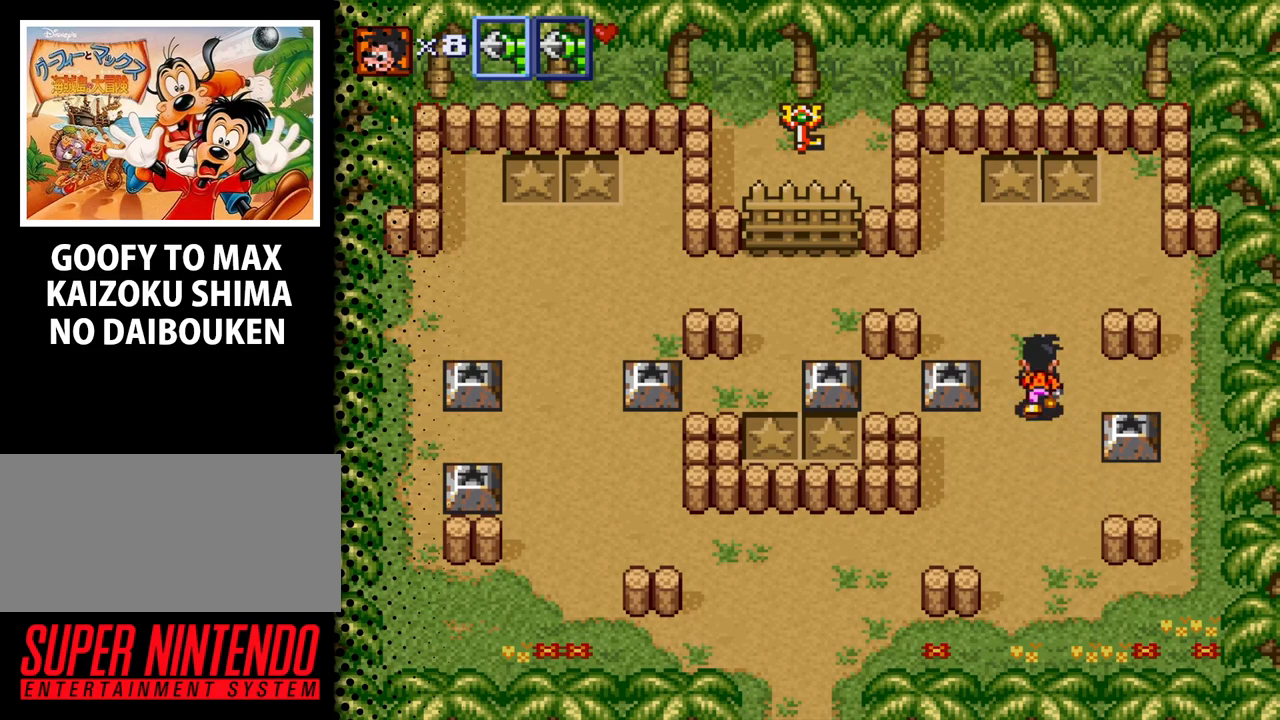
{"buttons": [], "events": [[33, "DPAD_LEFT", "up"], [133, "DPAD_LEFT", "down"], [200, "DPAD_UP", "up"], [333, "DPAD_LEFT", "up"]]}
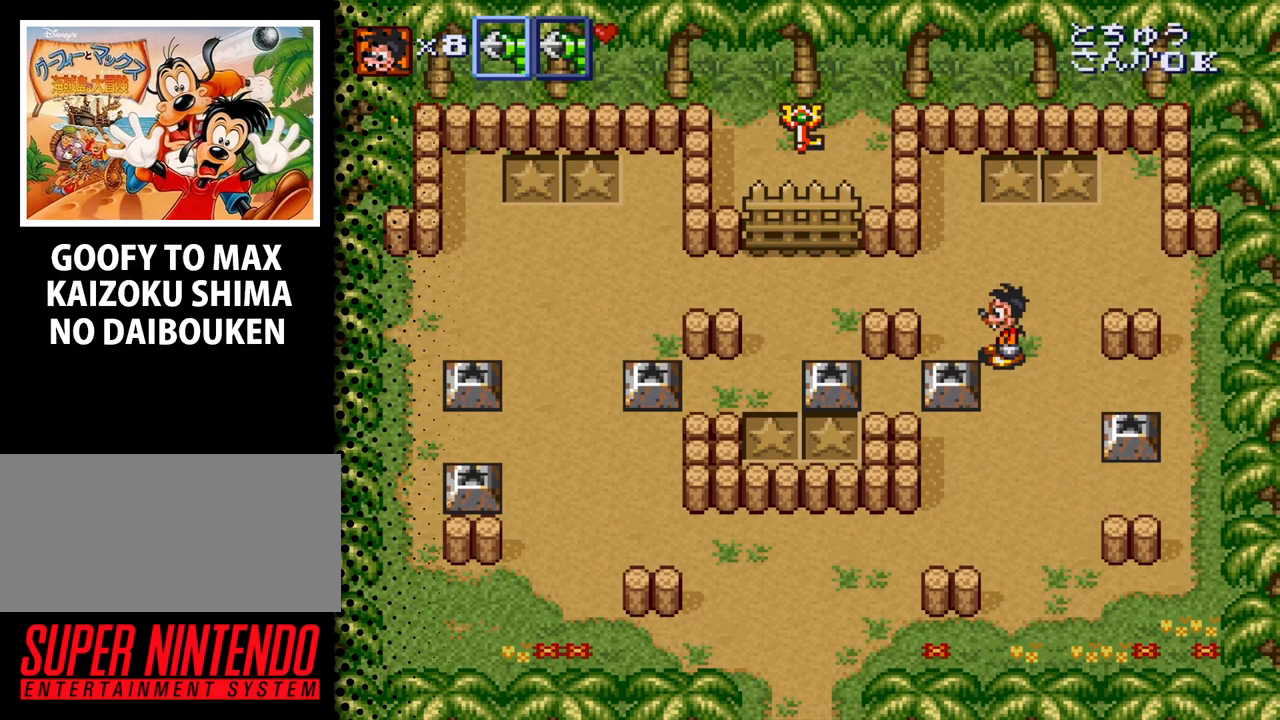
{"buttons": [], "events": [[67, "DPAD_LEFT", "down"], [167, "DPAD_LEFT", "up"]]}
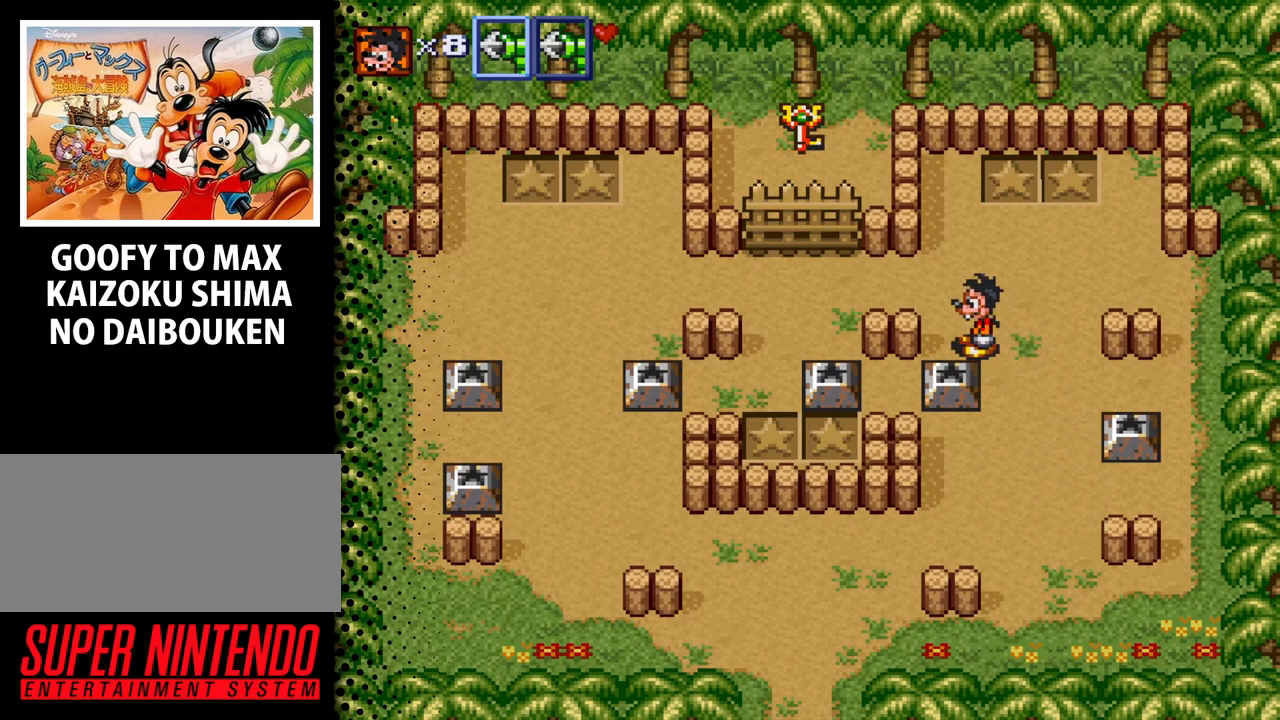
{"buttons": [], "events": [[333, "DPAD_LEFT", "down"], [400, "DPAD_LEFT", "up"]]}
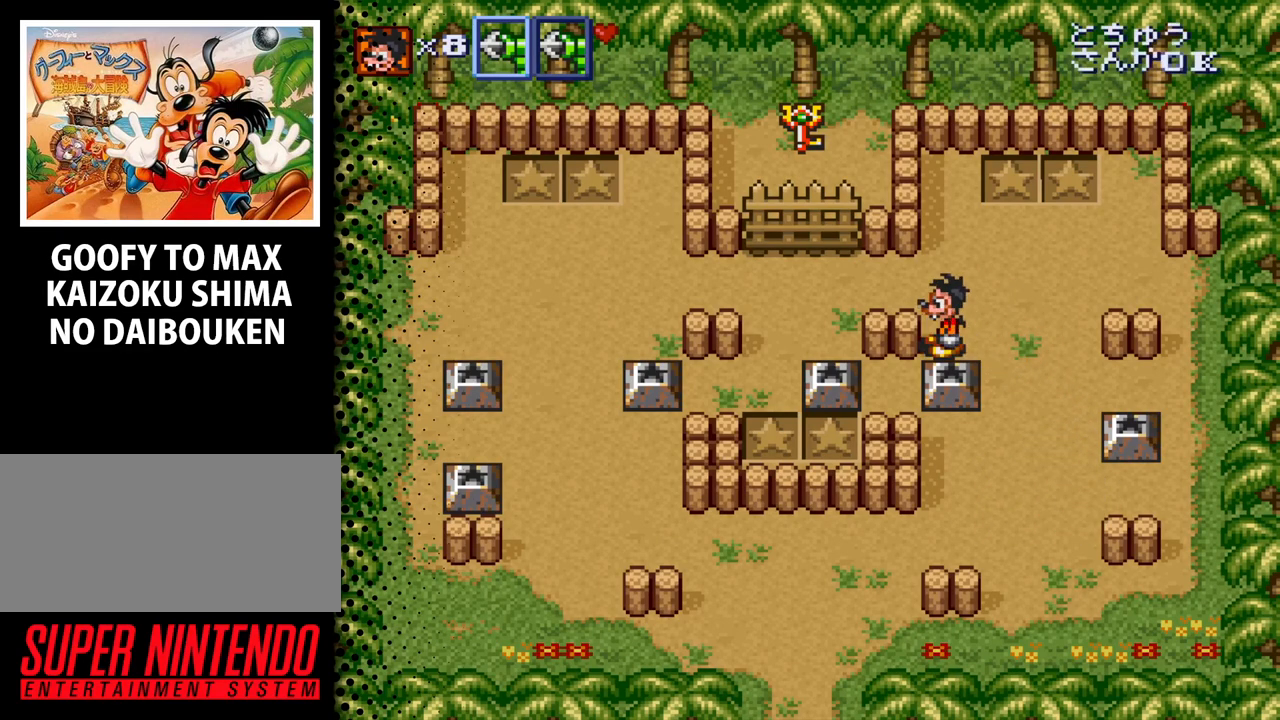
{"buttons": [], "events": []}
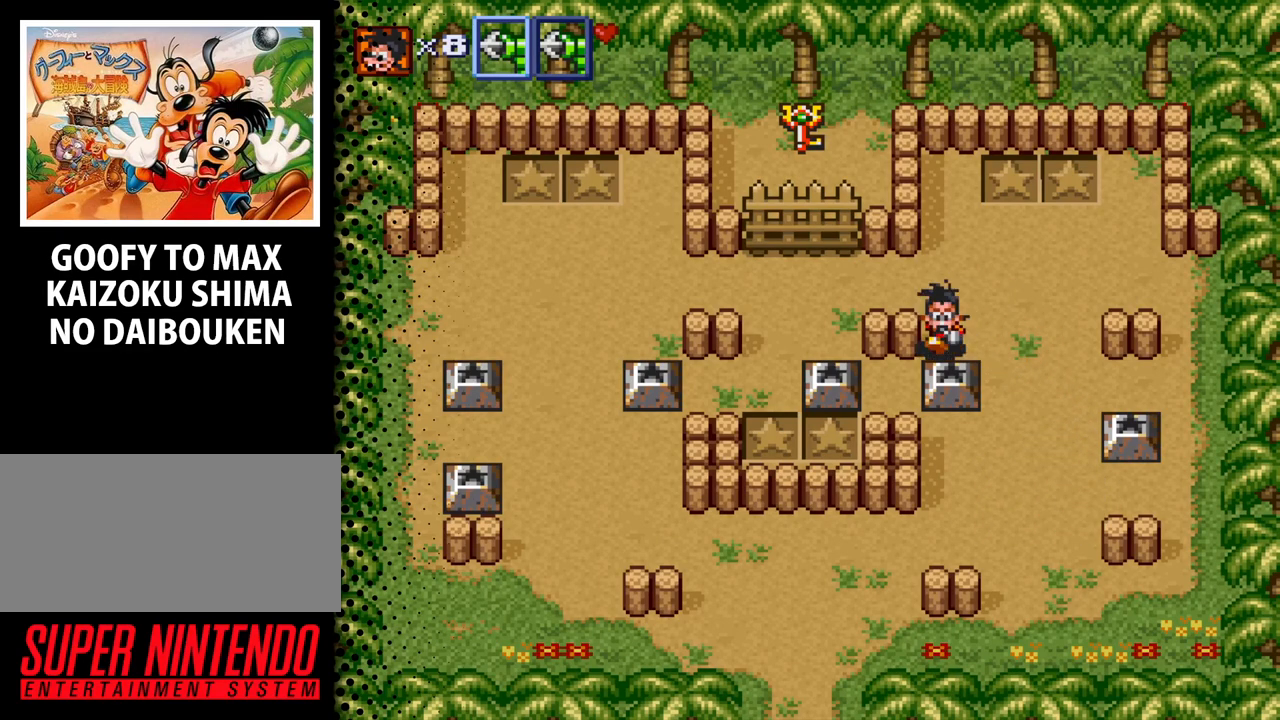
{"buttons": [], "events": [[33, "DPAD_DOWN", "down"], [200, "DPAD_DOWN", "up"]]}
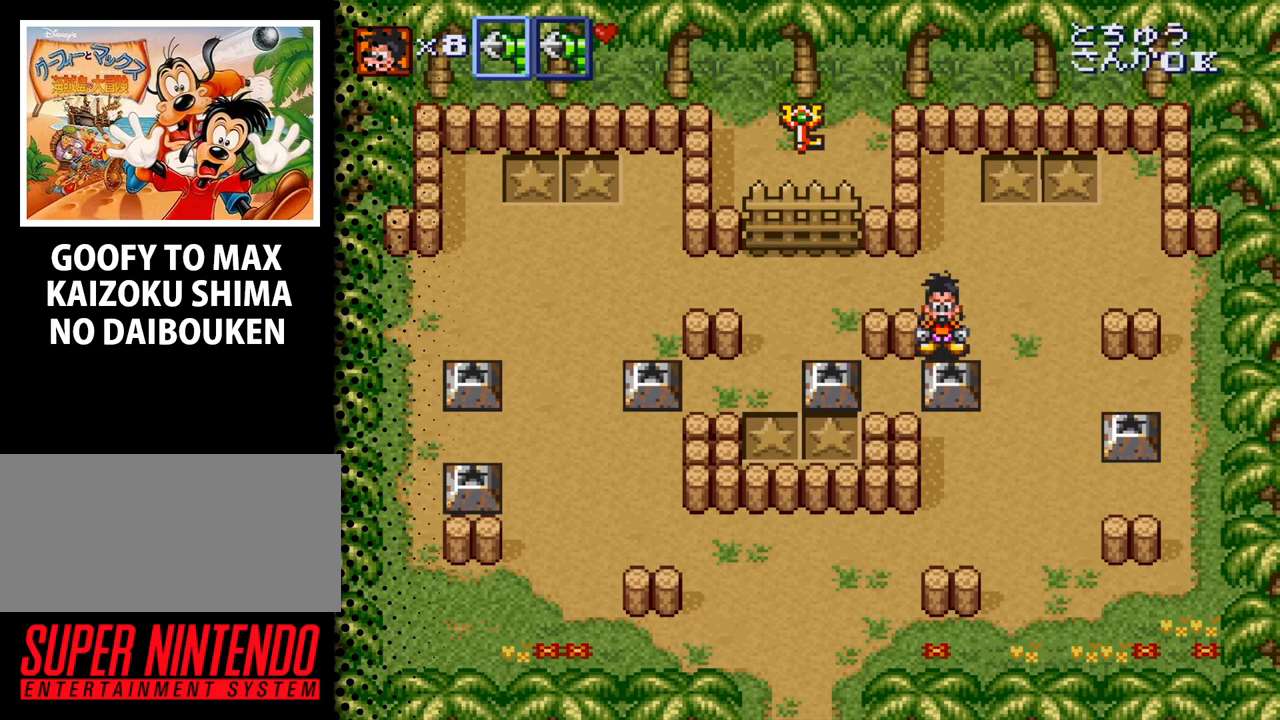
{"buttons": ["DPAD_DOWN"], "events": [[67, "DPAD_DOWN", "down"]]}
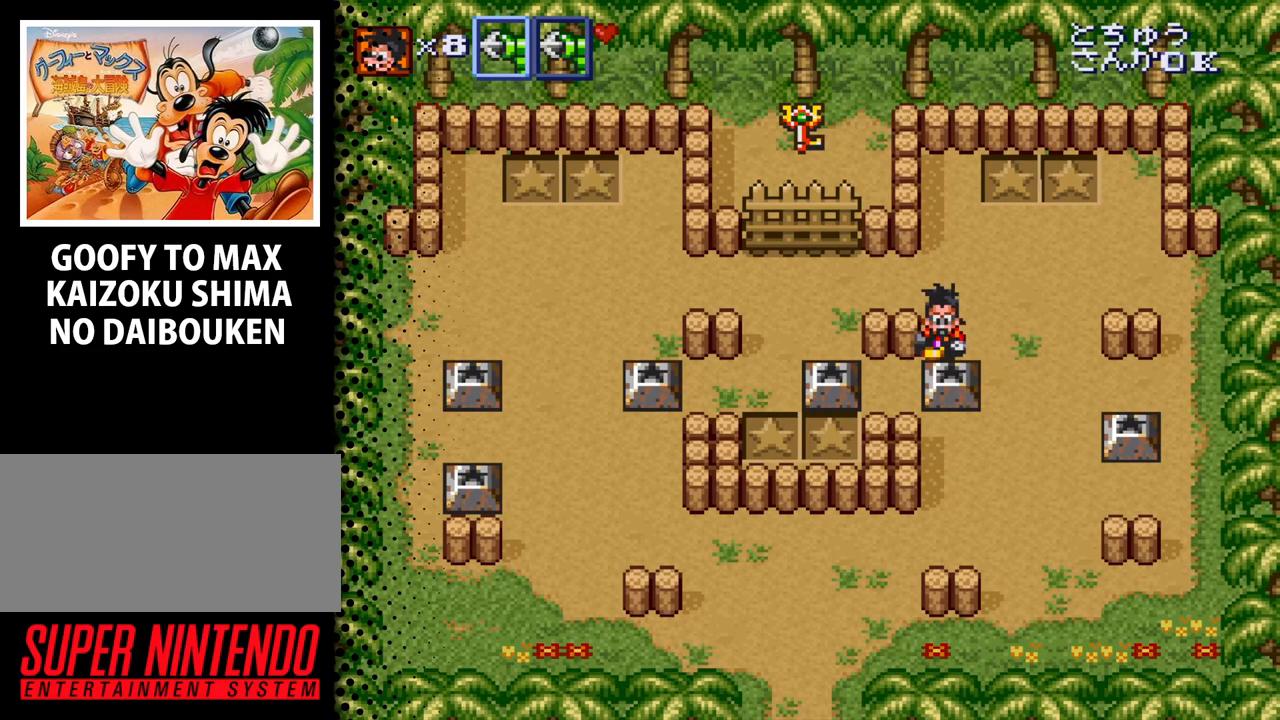
{"buttons": ["DPAD_DOWN"], "events": []}
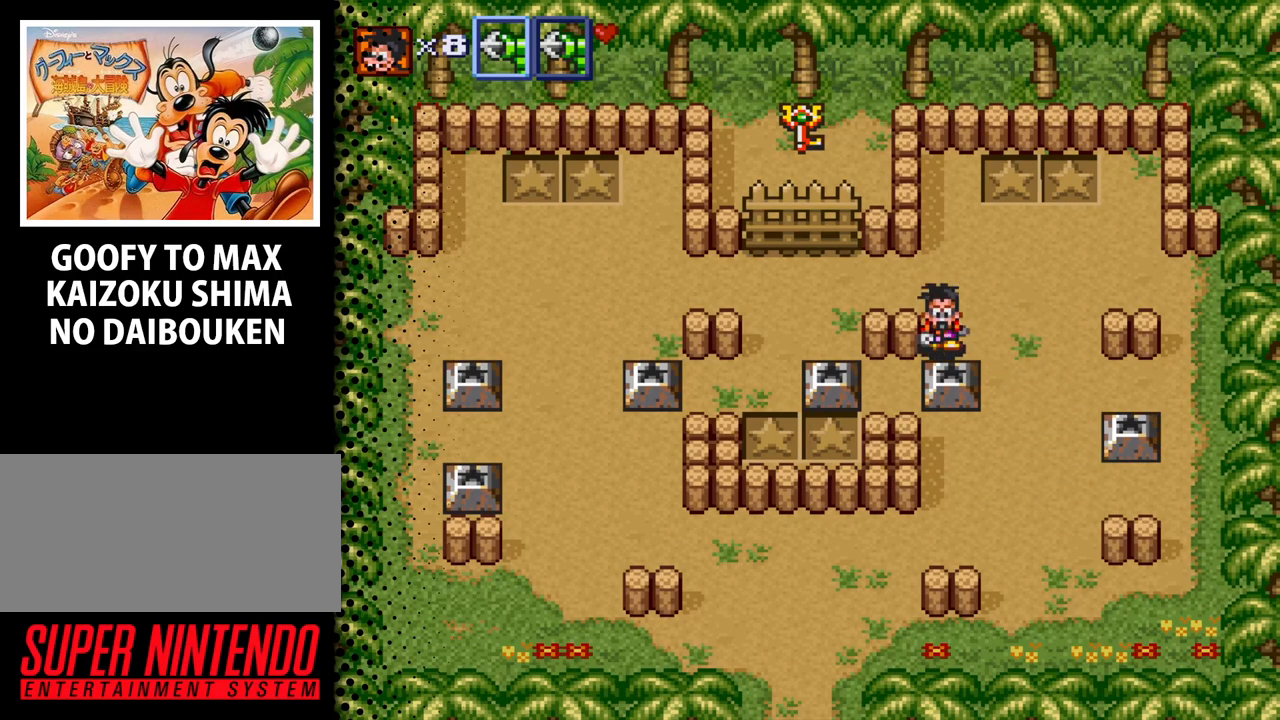
{"buttons": ["DPAD_DOWN"], "events": []}
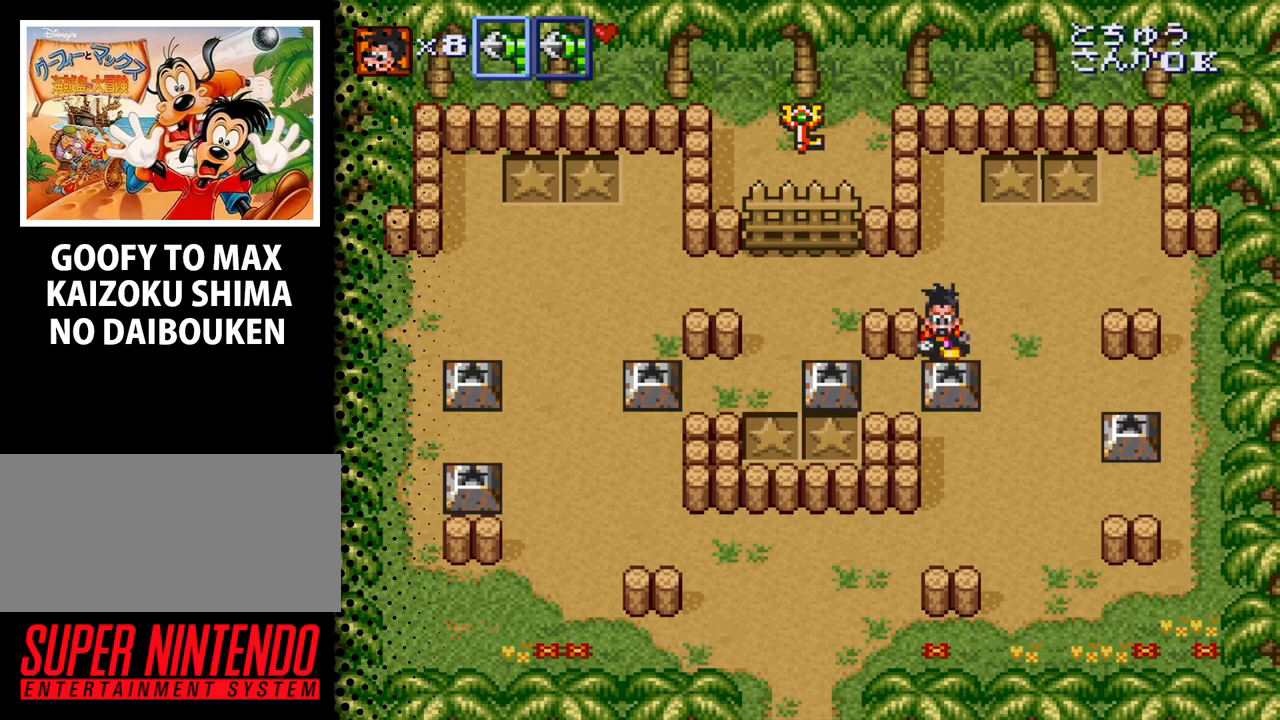
{"buttons": ["DPAD_DOWN"], "events": [[100, "B", "down"], [233, "B", "up"]]}
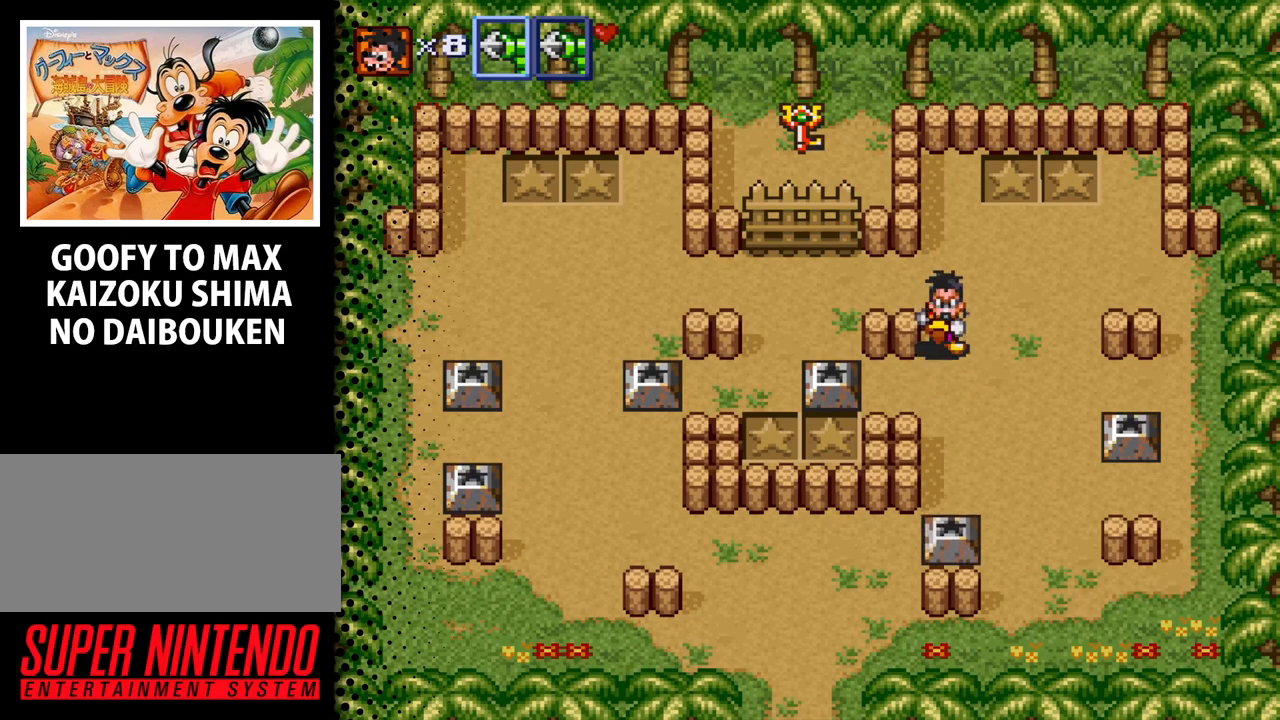
{"buttons": ["DPAD_DOWN", "DPAD_RIGHT"], "events": [[100, "DPAD_DOWN", "up"], [200, "DPAD_RIGHT", "down"], [500, "DPAD_DOWN", "down"]]}
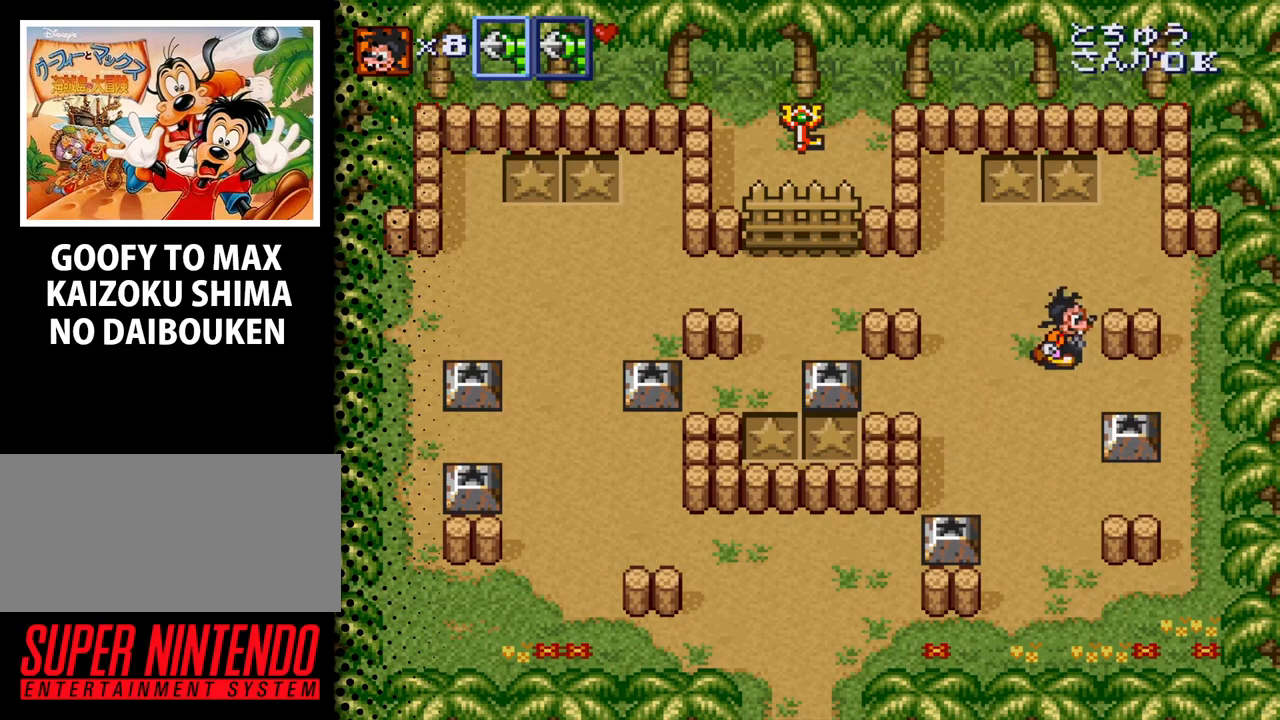
{"buttons": ["DPAD_DOWN", "DPAD_RIGHT"], "events": [[233, "DPAD_DOWN", "up"], [467, "DPAD_DOWN", "down"]]}
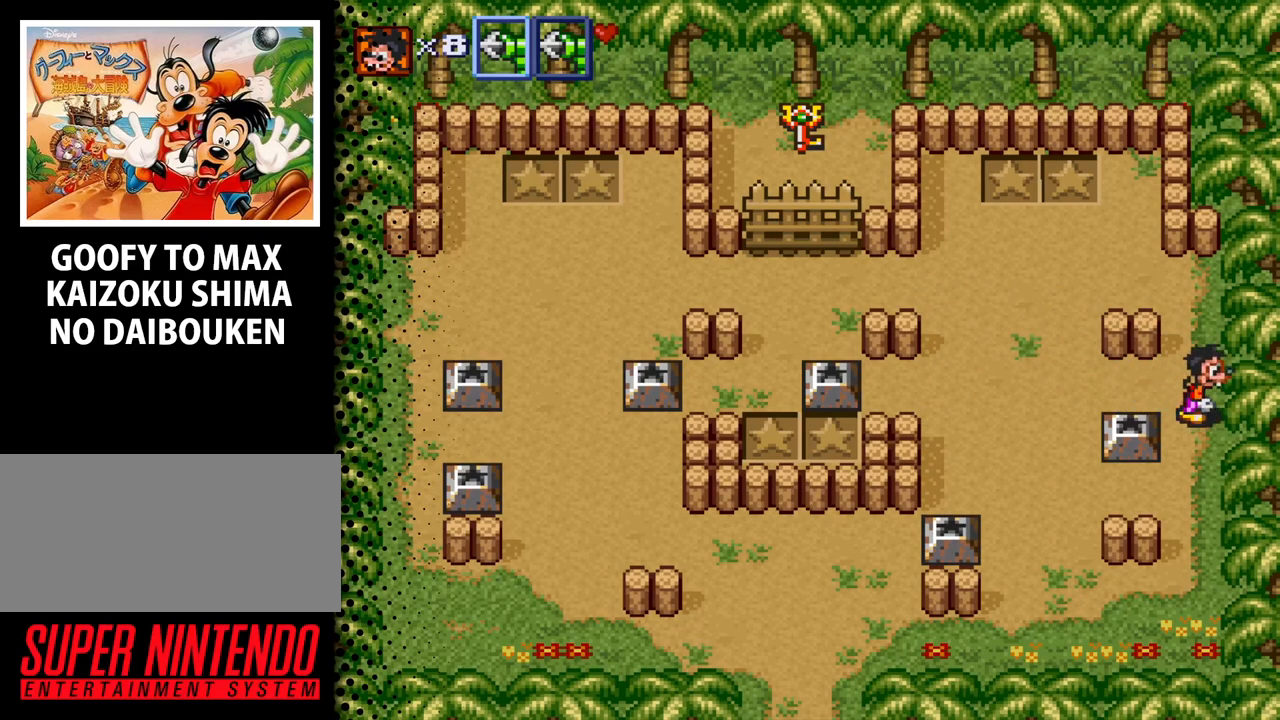
{"buttons": [], "events": [[33, "DPAD_RIGHT", "up"], [133, "DPAD_DOWN", "up"], [200, "DPAD_LEFT", "down"], [300, "DPAD_LEFT", "up"]]}
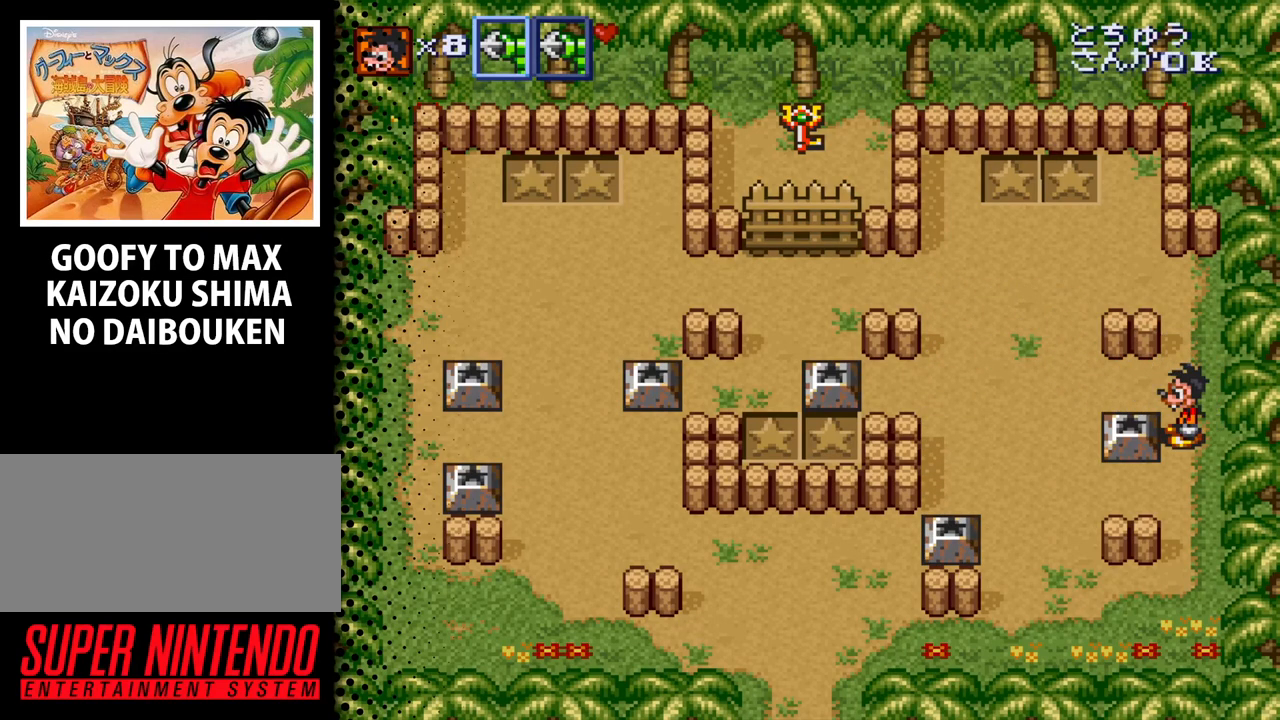
{"buttons": ["DPAD_LEFT"], "events": [[67, "B", "down"], [200, "B", "up"], [367, "DPAD_LEFT", "down"]]}
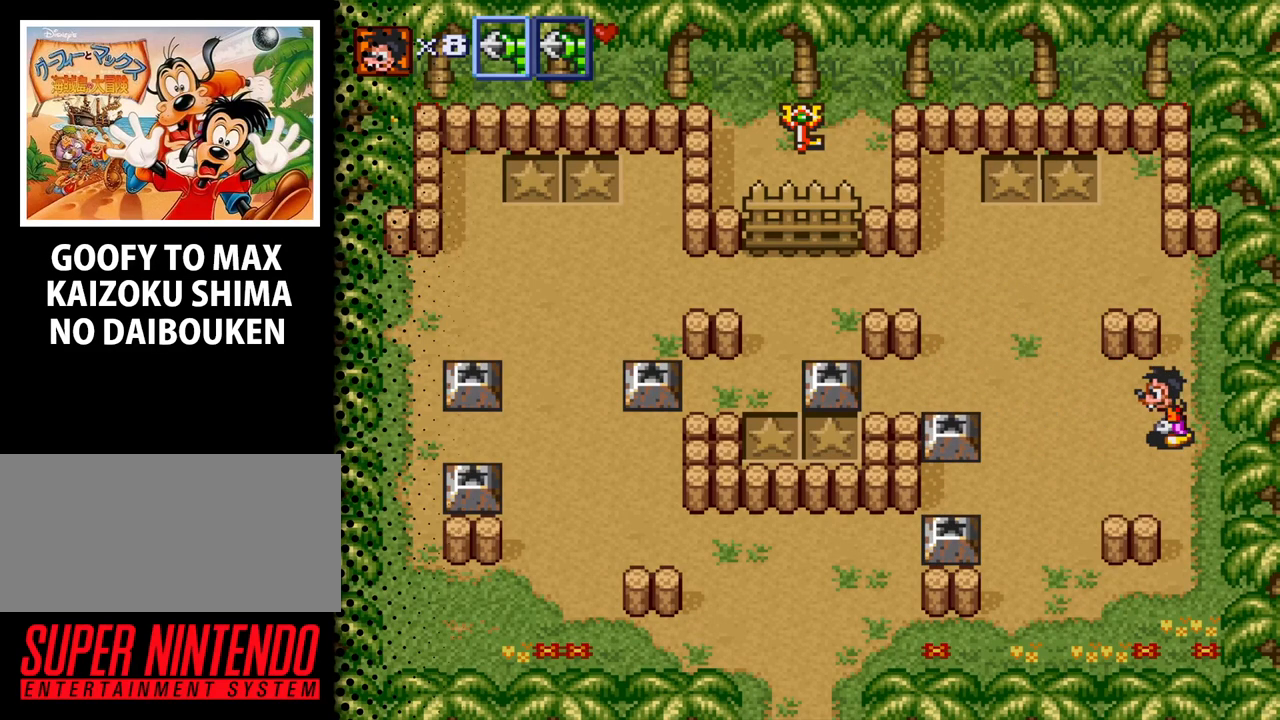
{"buttons": ["DPAD_DOWN"], "events": [[267, "DPAD_DOWN", "down"], [433, "DPAD_LEFT", "up"]]}
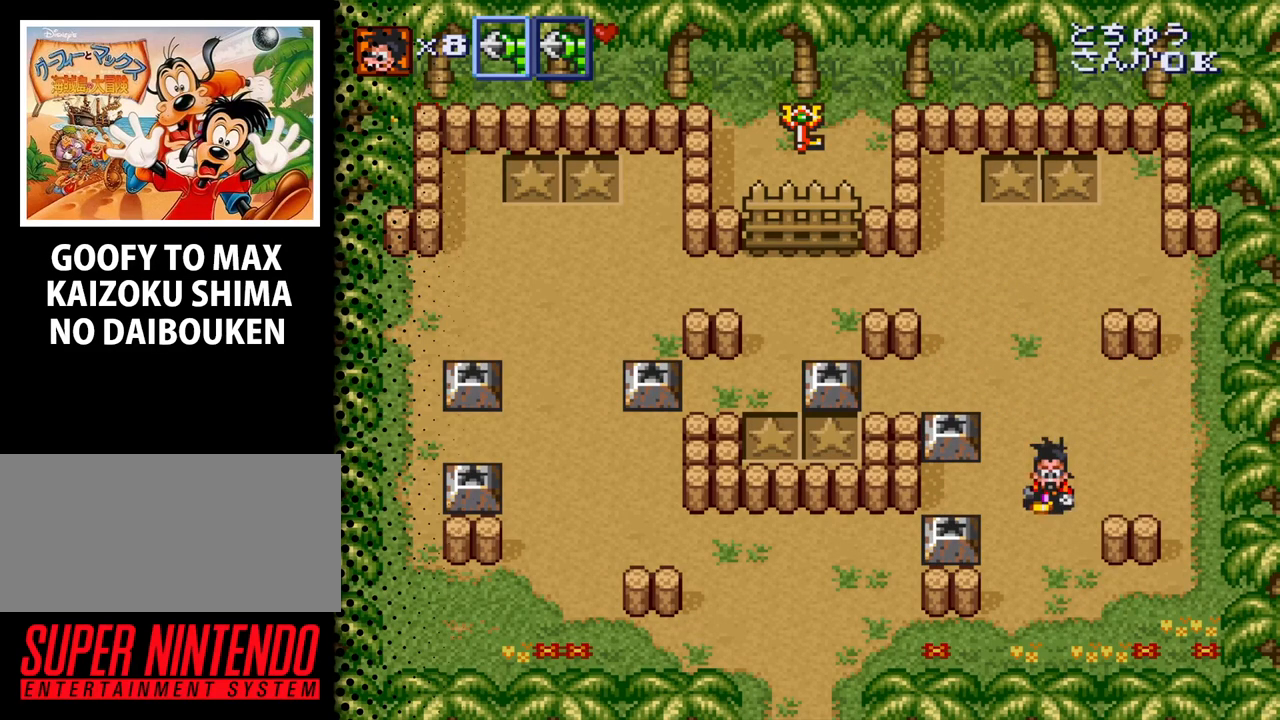
{"buttons": ["DPAD_DOWN", "DPAD_LEFT"], "events": [[500, "DPAD_LEFT", "down"]]}
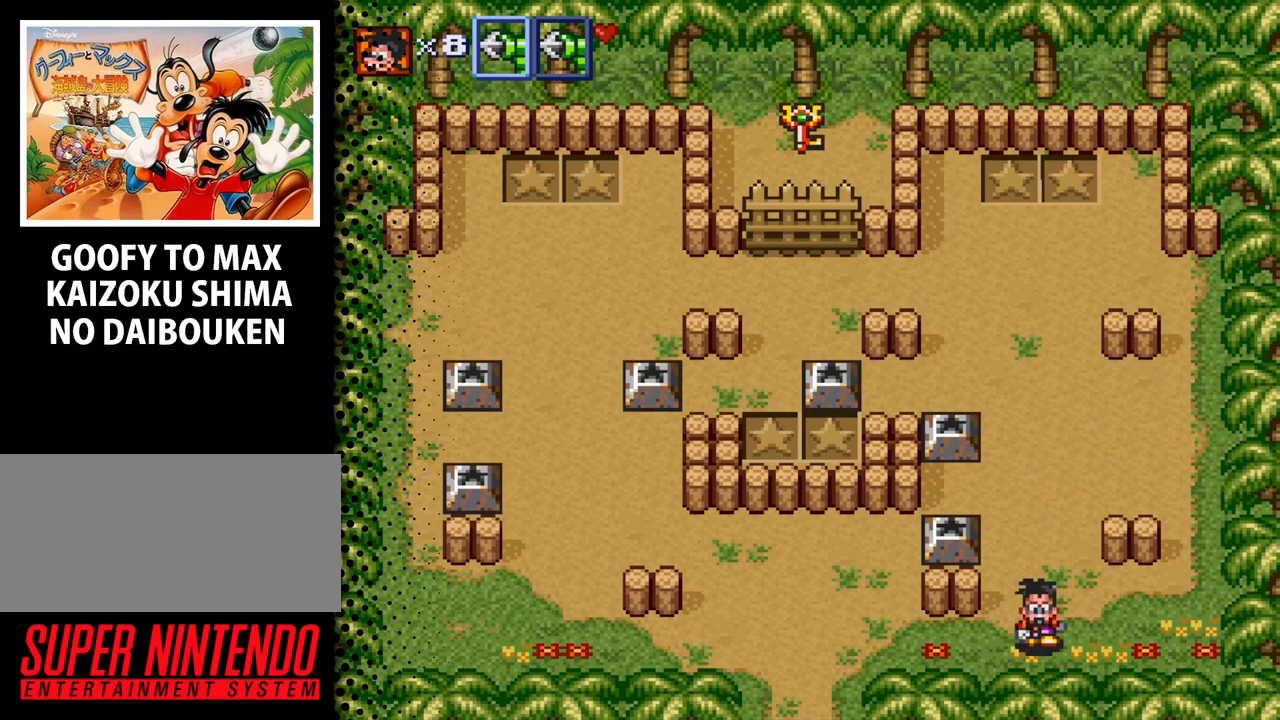
{"buttons": ["DPAD_UP"], "events": [[67, "DPAD_DOWN", "up"], [400, "DPAD_UP", "down"], [500, "DPAD_LEFT", "up"]]}
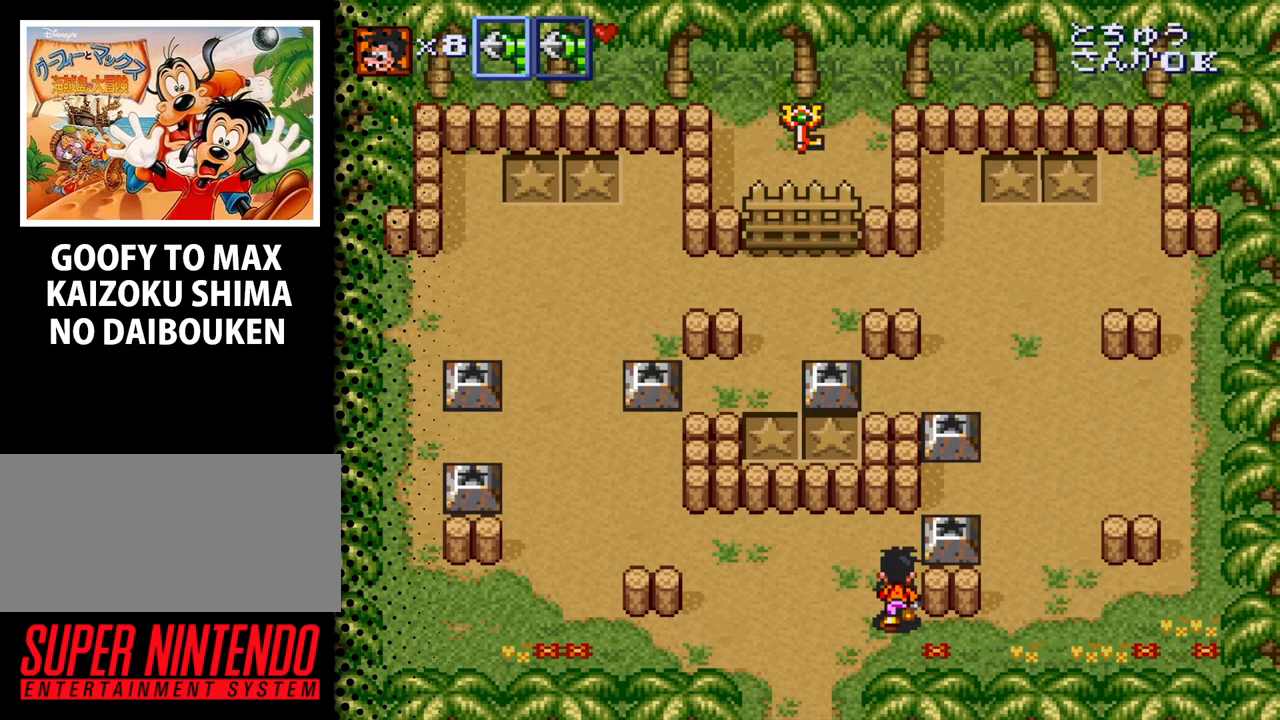
{"buttons": ["DPAD_RIGHT"], "events": [[267, "DPAD_RIGHT", "down"], [300, "DPAD_UP", "up"]]}
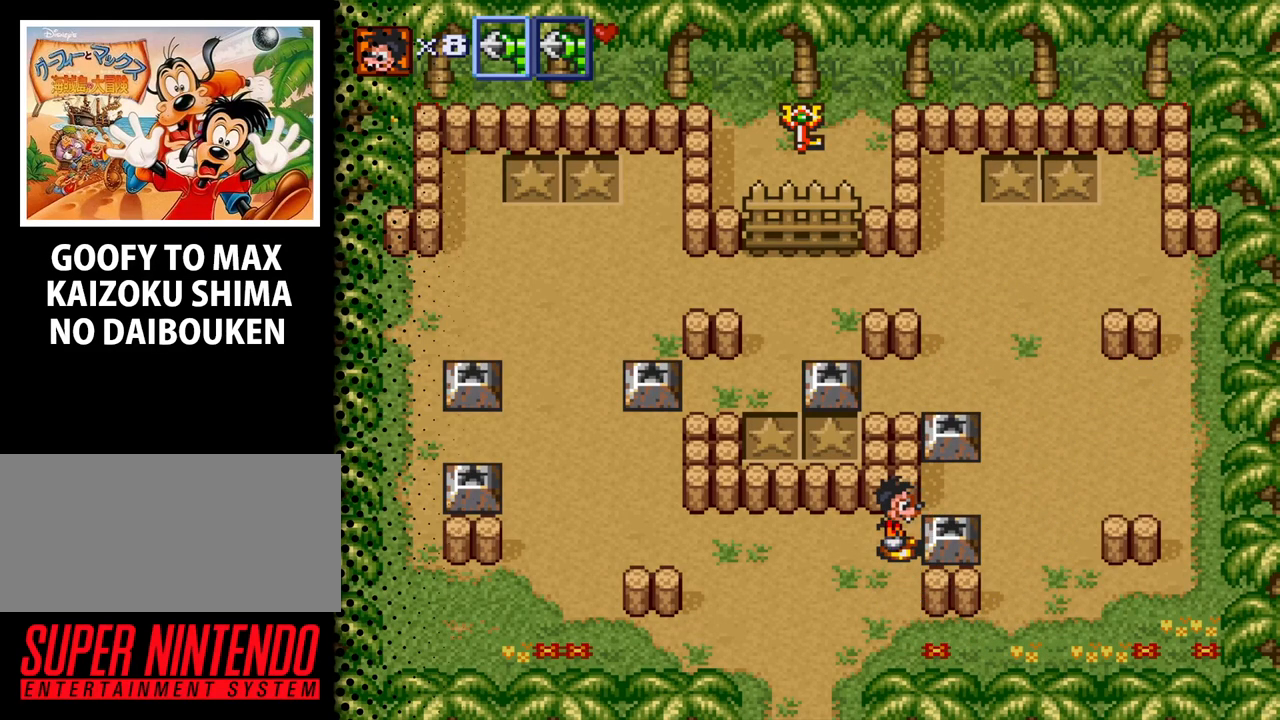
{"buttons": ["DPAD_RIGHT"], "events": [[33, "DPAD_RIGHT", "up"], [133, "B", "down"], [300, "B", "up"], [433, "DPAD_RIGHT", "down"], [433, "DPAD_UP", "down"], [500, "DPAD_UP", "up"]]}
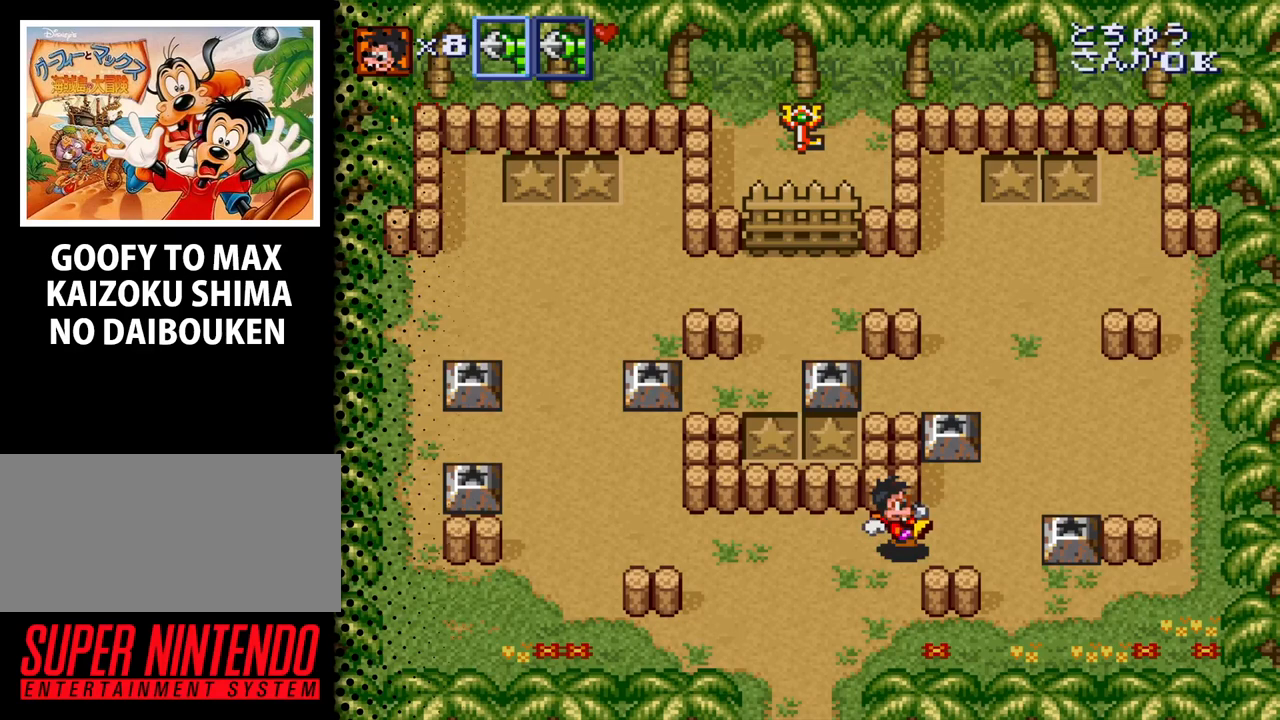
{"buttons": ["DPAD_UP", "DPAD_RIGHT"], "events": [[300, "DPAD_UP", "down"]]}
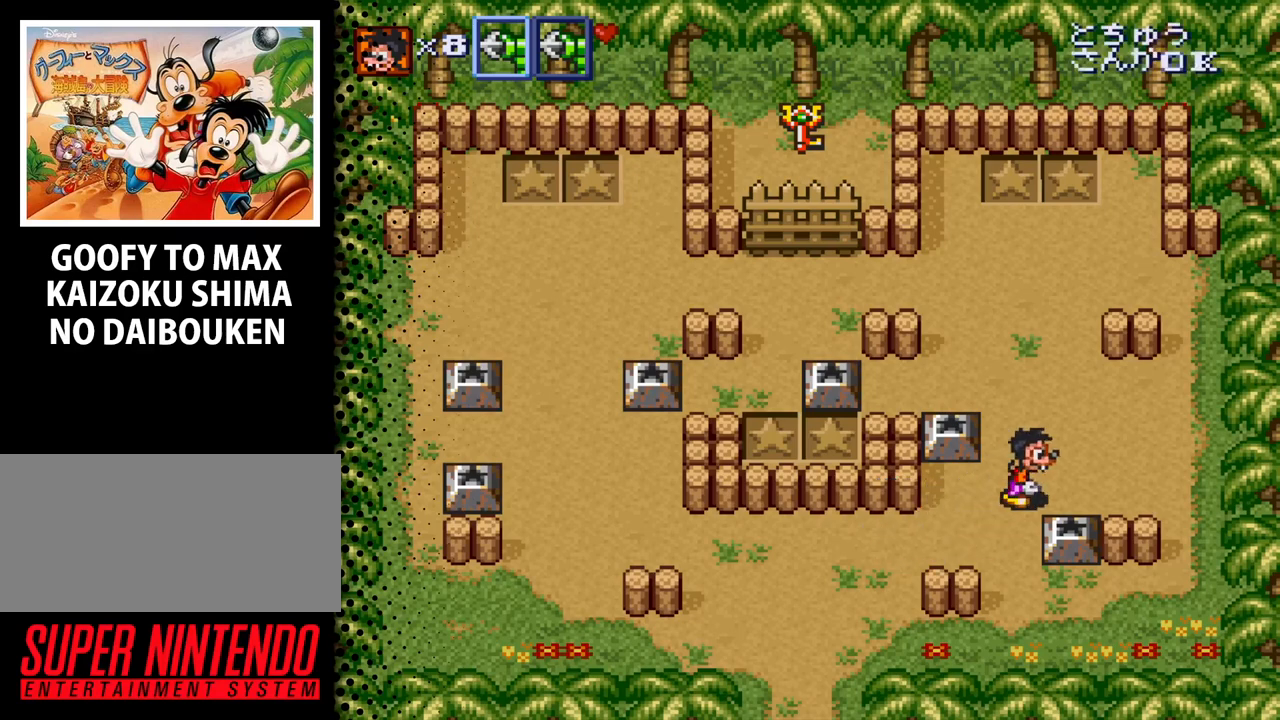
{"buttons": ["DPAD_LEFT"], "events": [[100, "DPAD_RIGHT", "up"], [400, "DPAD_LEFT", "down"], [500, "DPAD_UP", "up"]]}
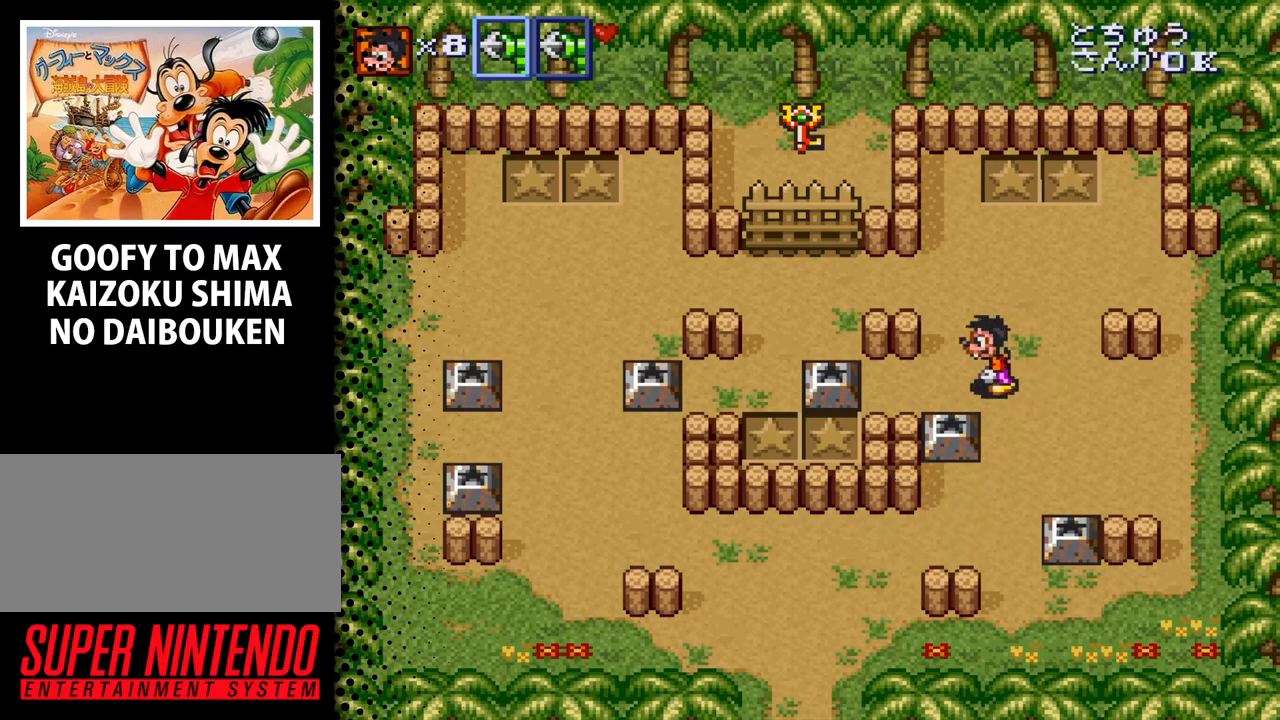
{"buttons": [], "events": [[100, "DPAD_LEFT", "up"], [200, "DPAD_DOWN", "down"], [333, "DPAD_DOWN", "up"]]}
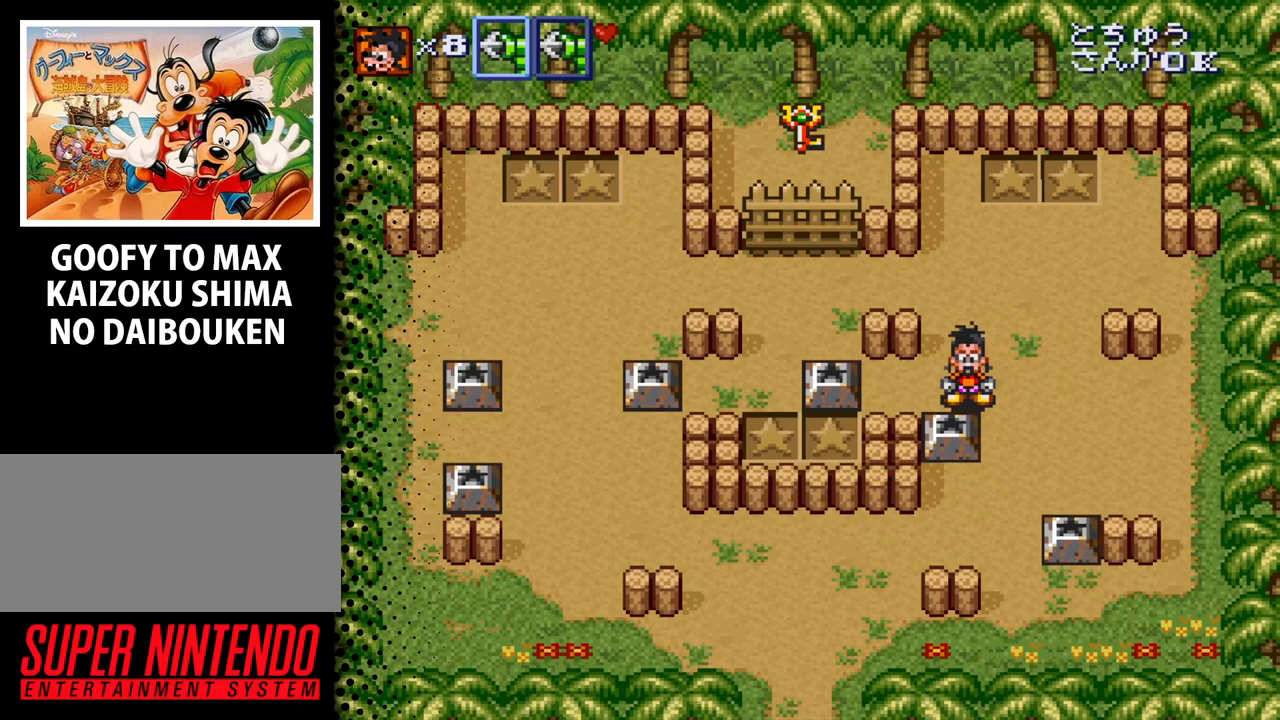
{"buttons": ["DPAD_RIGHT"], "events": [[133, "B", "down"], [267, "B", "up"], [467, "DPAD_RIGHT", "down"]]}
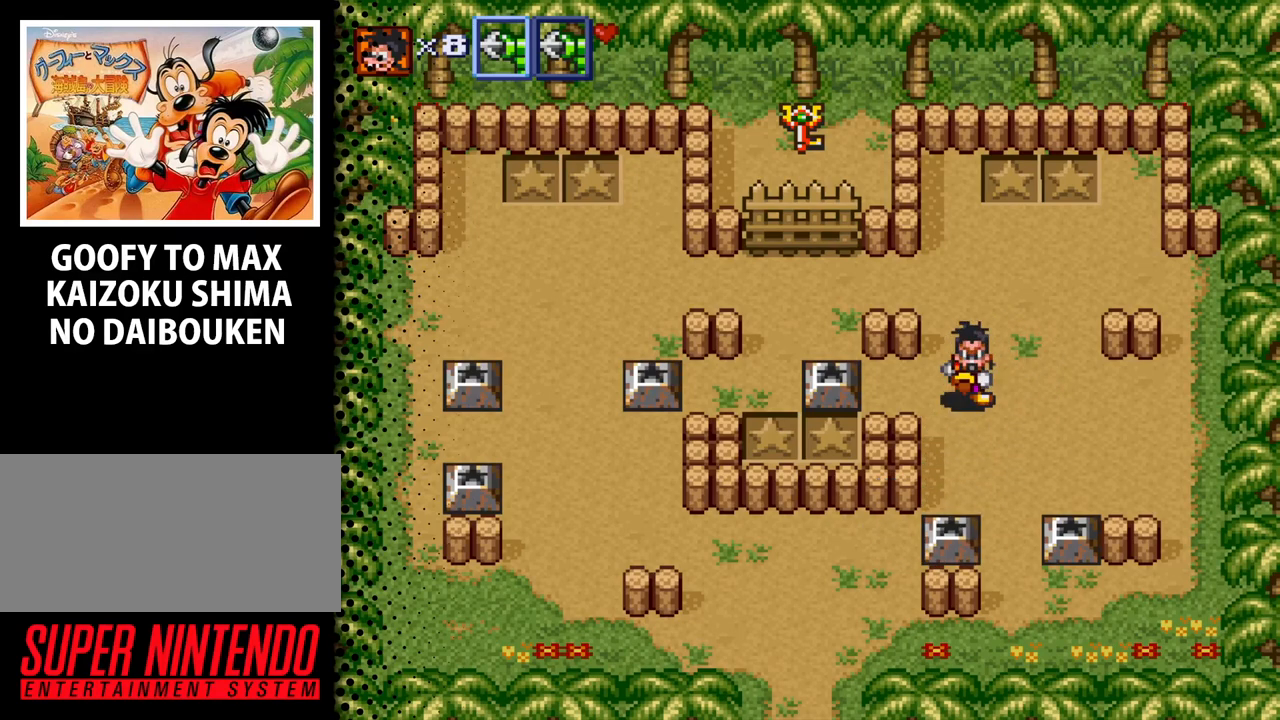
{"buttons": ["DPAD_RIGHT"], "events": [[33, "DPAD_DOWN", "down"], [333, "DPAD_DOWN", "up"]]}
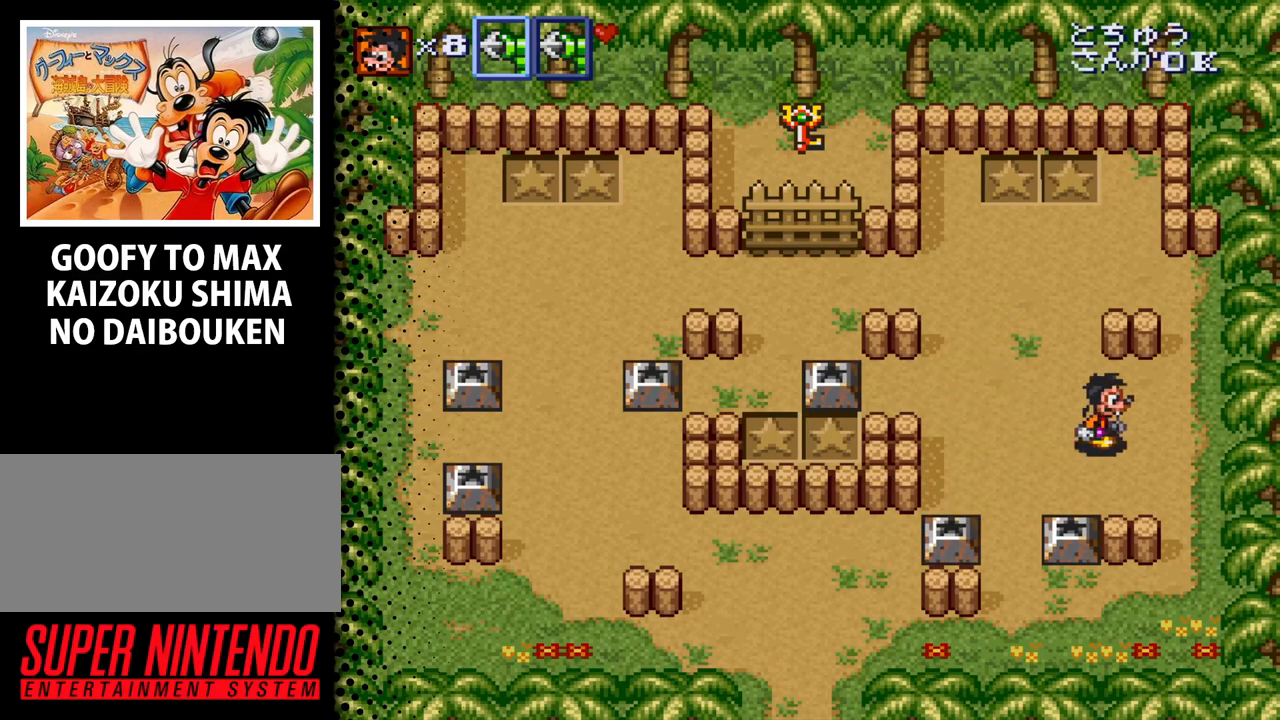
{"buttons": ["DPAD_DOWN"], "events": [[133, "DPAD_DOWN", "down"], [400, "DPAD_RIGHT", "up"]]}
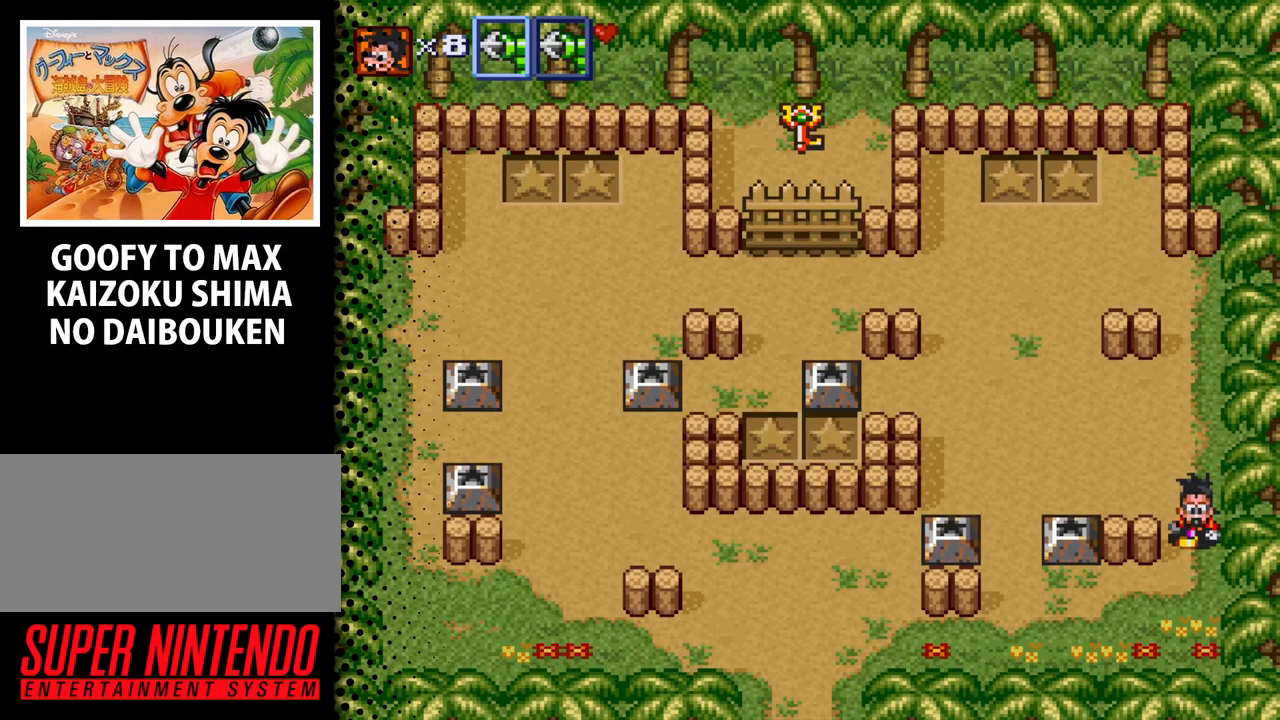
{"buttons": ["DPAD_LEFT"], "events": [[367, "DPAD_LEFT", "down"], [467, "DPAD_DOWN", "up"]]}
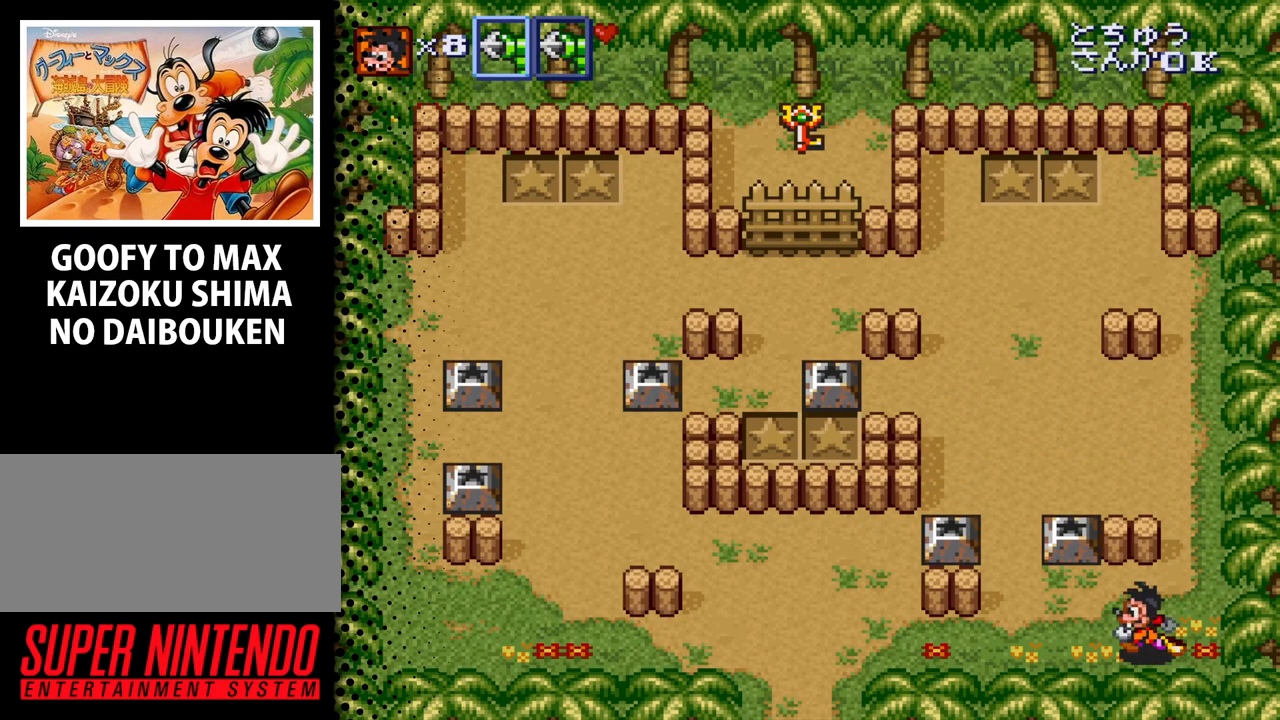
{"buttons": ["DPAD_LEFT"], "events": []}
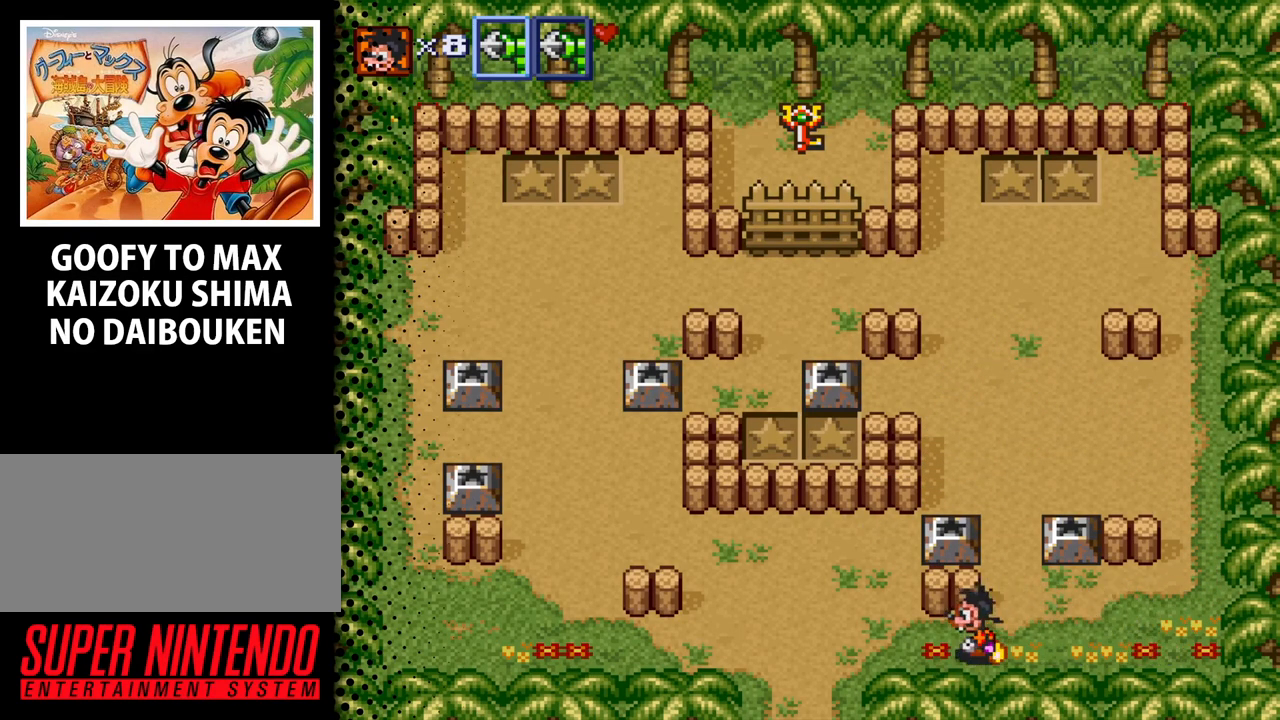
{"buttons": ["DPAD_UP"], "events": [[333, "DPAD_UP", "down"], [367, "DPAD_LEFT", "up"]]}
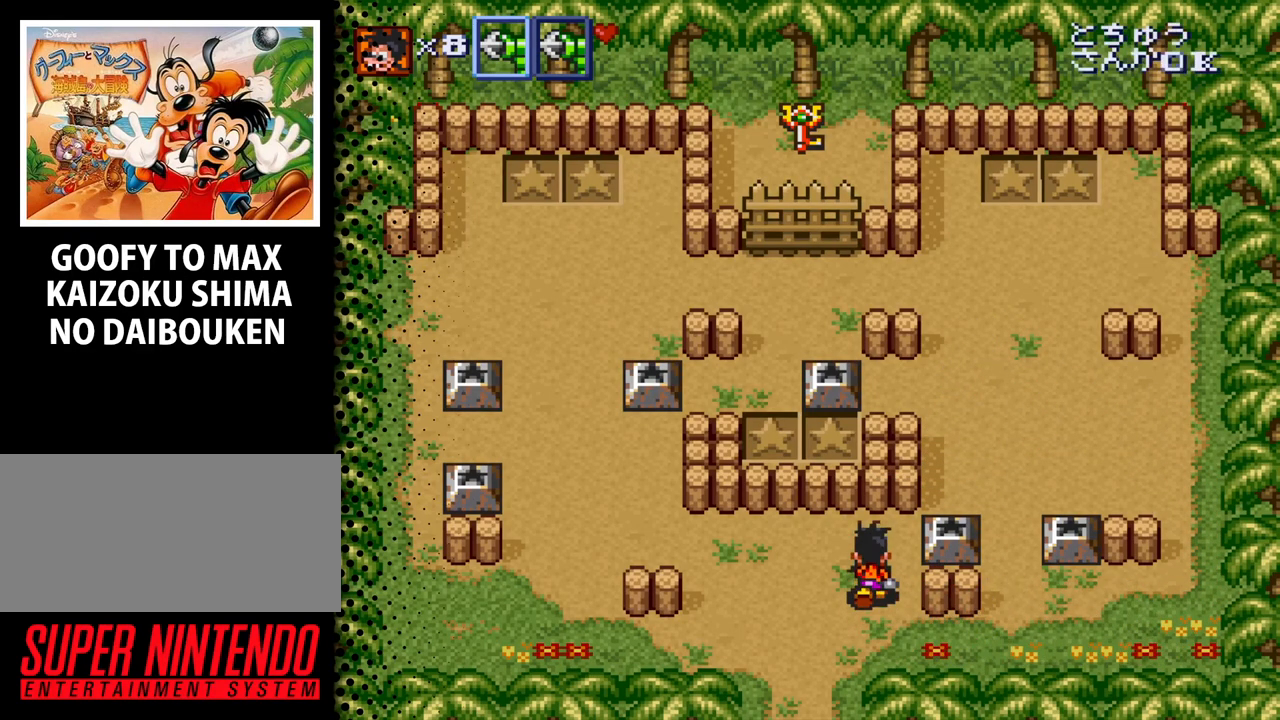
{"buttons": ["B"], "events": [[233, "DPAD_RIGHT", "down"], [233, "DPAD_UP", "up"], [433, "B", "down"], [500, "DPAD_RIGHT", "up"]]}